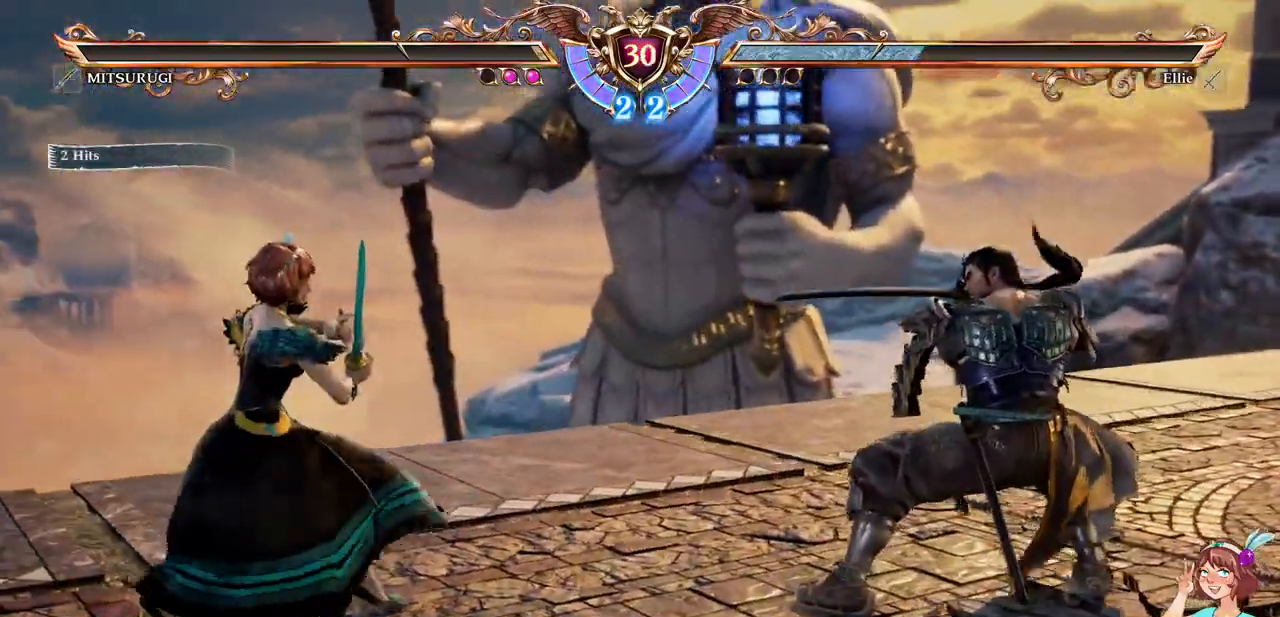
Gameplay with a controller (Xbox layout); each line is a JSON object with the inputs held at the frame after it. "events" lists button and stick changes between this image and that frame as [ms after this image, input, new state], when the widget could be followed in between. Not read: L3 R3 SELECT START.
{"buttons": ["A"], "events": [[50, "A", "up"], [67, "DPAD_RIGHT", "down"], [267, "DPAD_RIGHT", "up"], [283, "A", "down"]]}
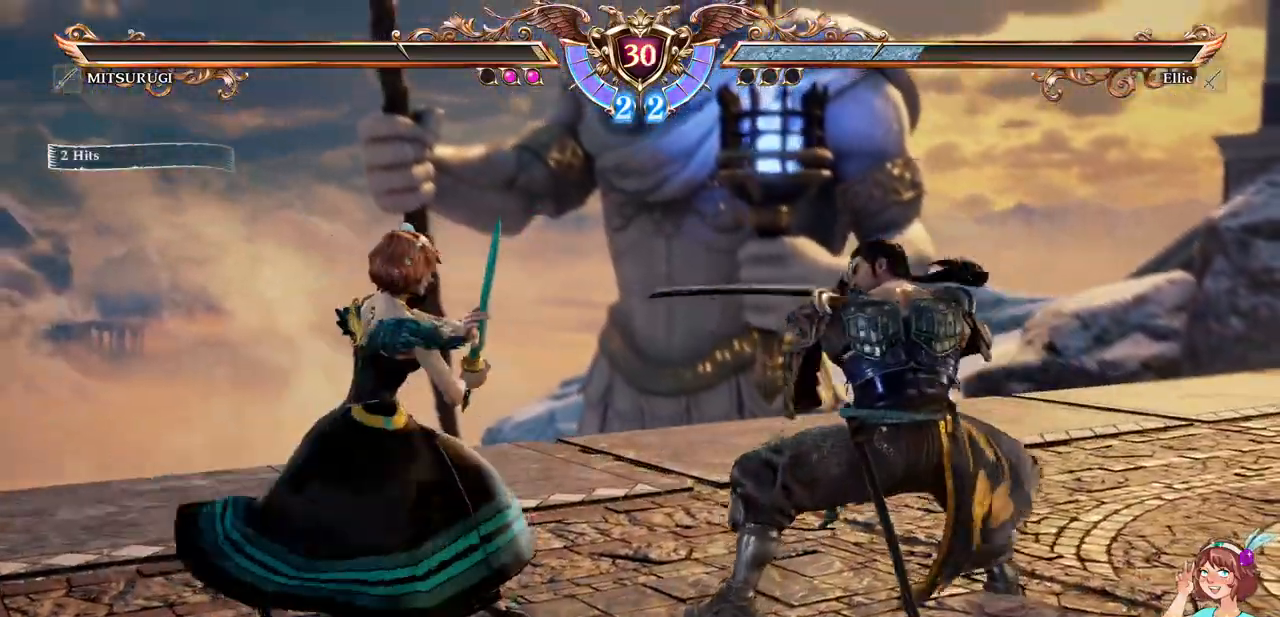
{"buttons": ["X", "DPAD_DOWN"], "events": [[400, "DPAD_DOWN", "down"], [417, "A", "up"], [483, "X", "down"]]}
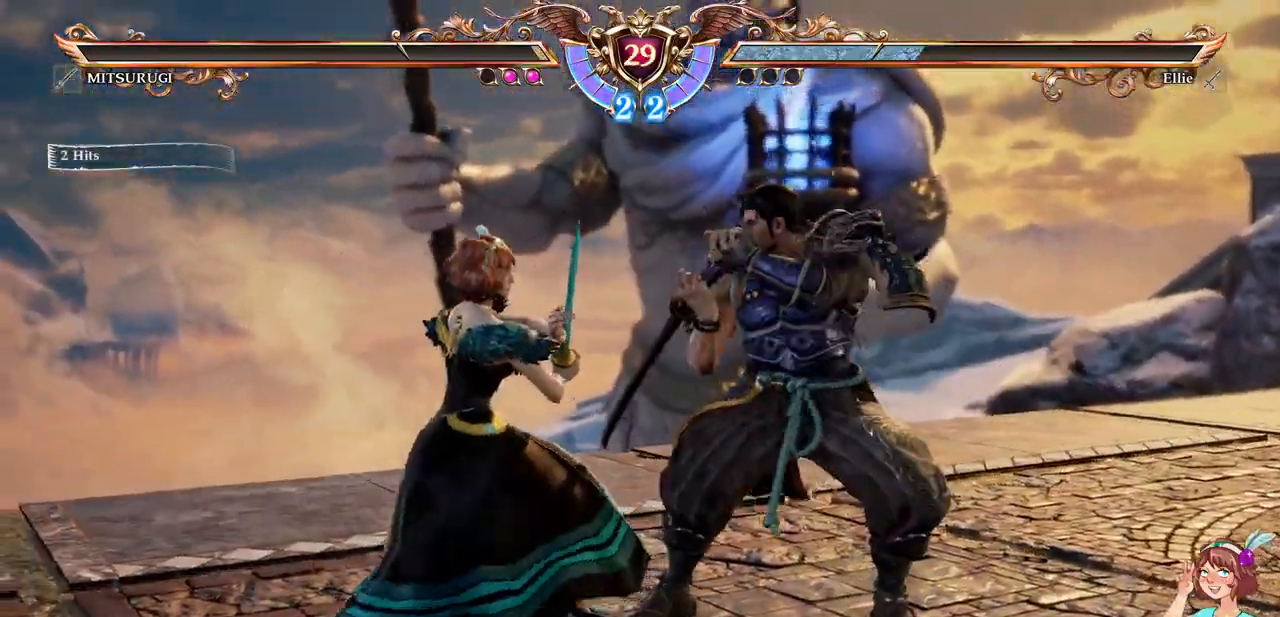
{"buttons": [], "events": [[83, "X", "up"], [183, "DPAD_DOWN", "up"]]}
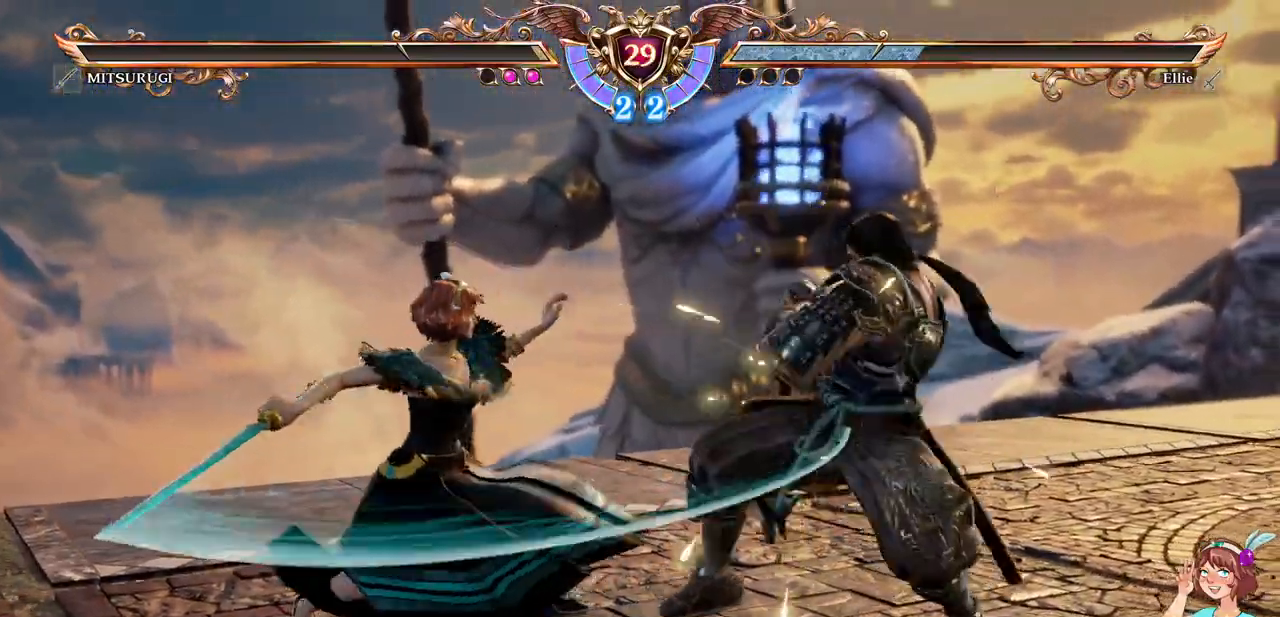
{"buttons": ["A"], "events": [[117, "A", "down"]]}
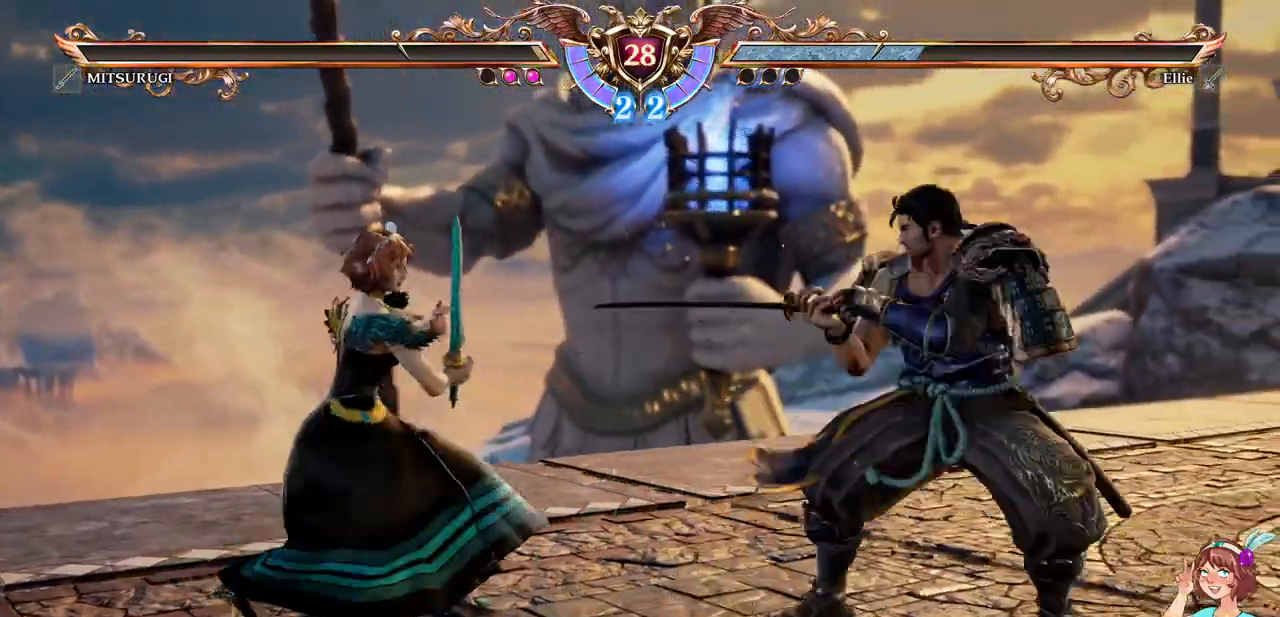
{"buttons": ["A"], "events": [[100, "A", "up"], [100, "DPAD_RIGHT", "down"], [317, "A", "down"], [400, "DPAD_RIGHT", "up"]]}
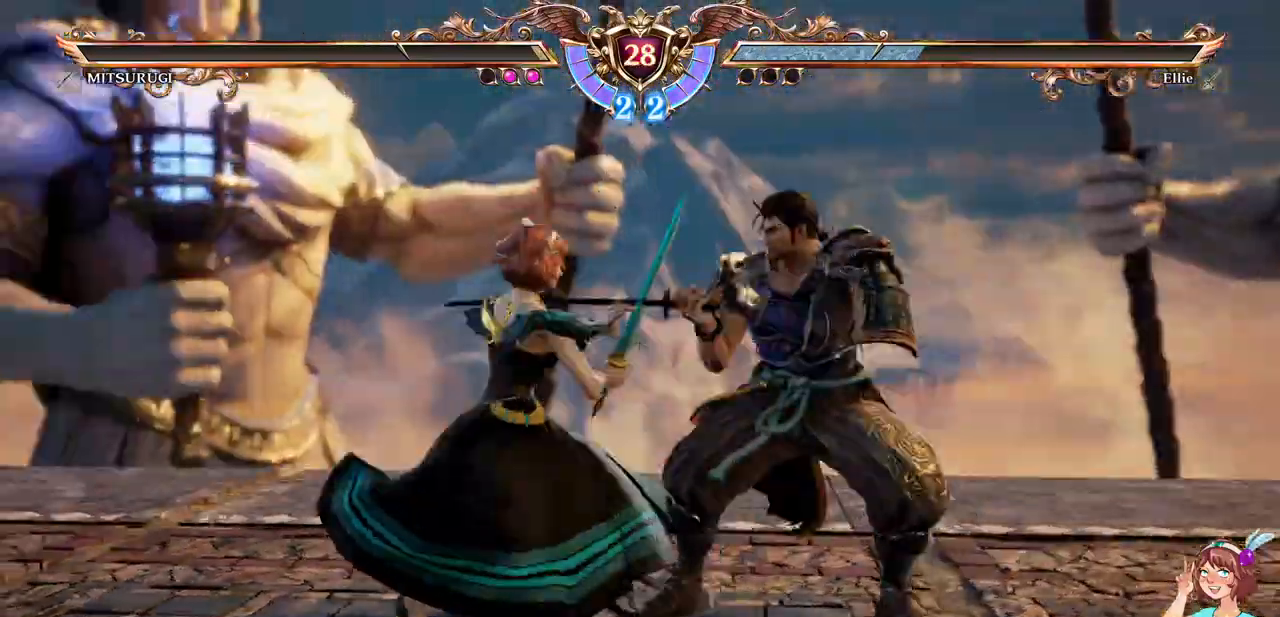
{"buttons": [], "events": [[333, "A", "up"], [333, "DPAD_DOWN", "down"], [333, "DPAD_RIGHT", "down"], [367, "DPAD_RIGHT", "up"], [383, "Y", "down"], [500, "DPAD_DOWN", "up"], [500, "Y", "up"]]}
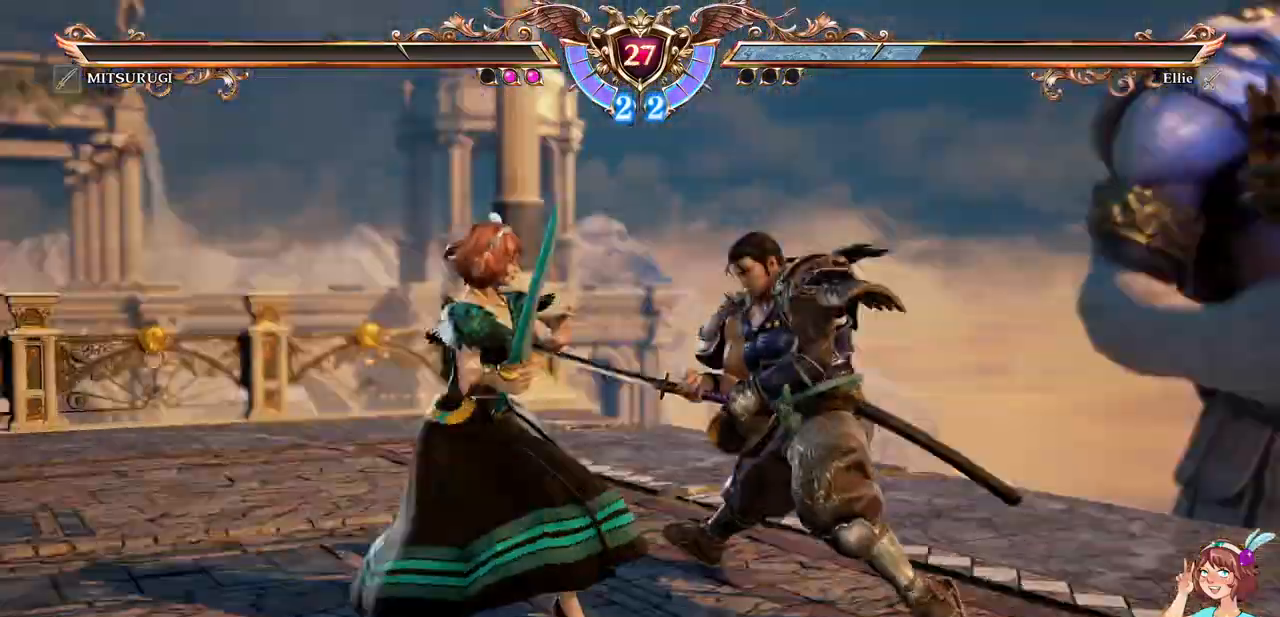
{"buttons": ["A"], "events": [[167, "A", "down"]]}
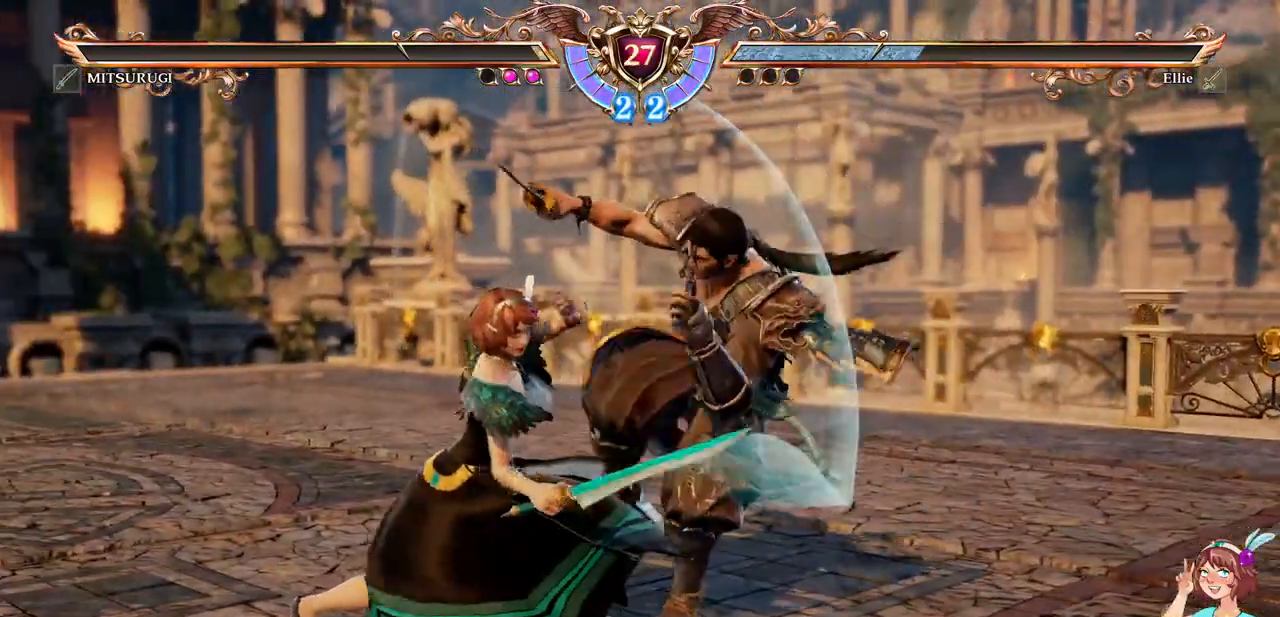
{"buttons": ["A"], "events": []}
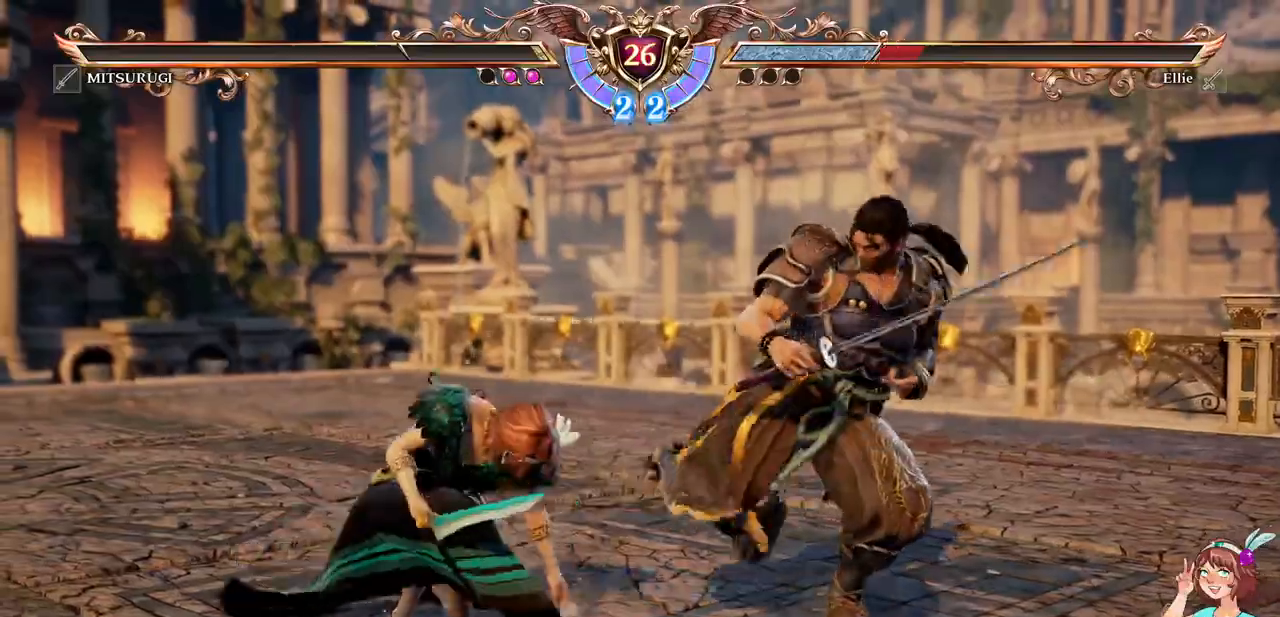
{"buttons": ["A"], "events": []}
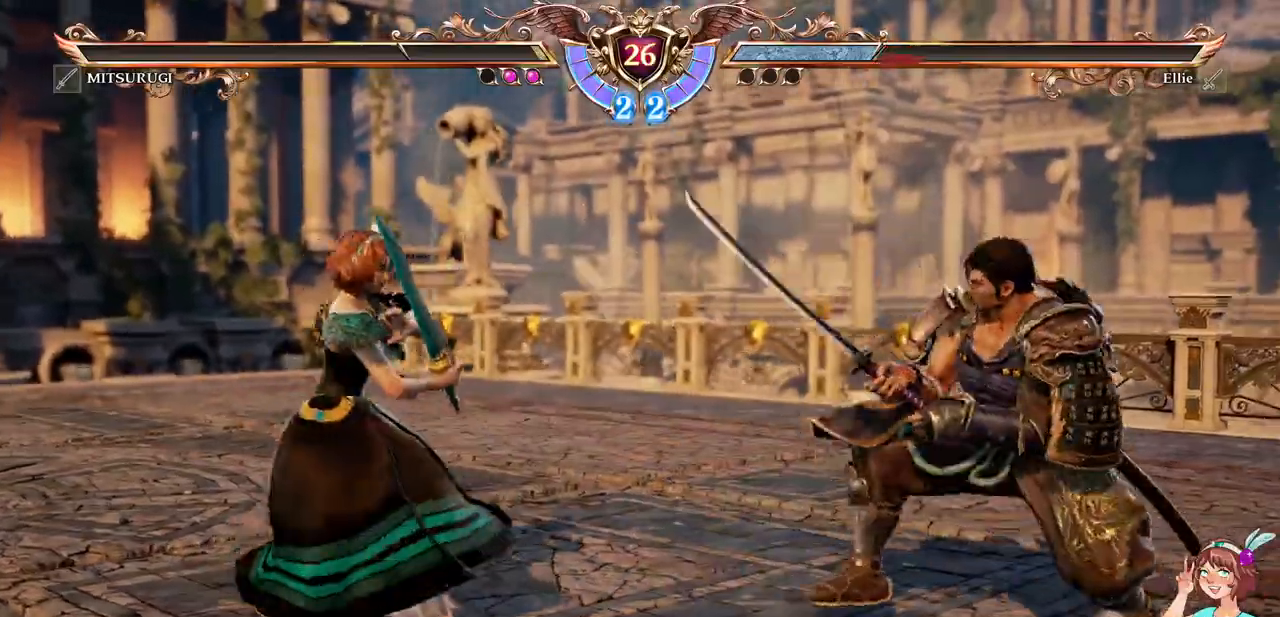
{"buttons": ["A", "DPAD_RIGHT"], "events": [[100, "A", "up"], [133, "DPAD_UP", "down"], [283, "A", "down"], [333, "DPAD_UP", "up"], [483, "DPAD_RIGHT", "down"]]}
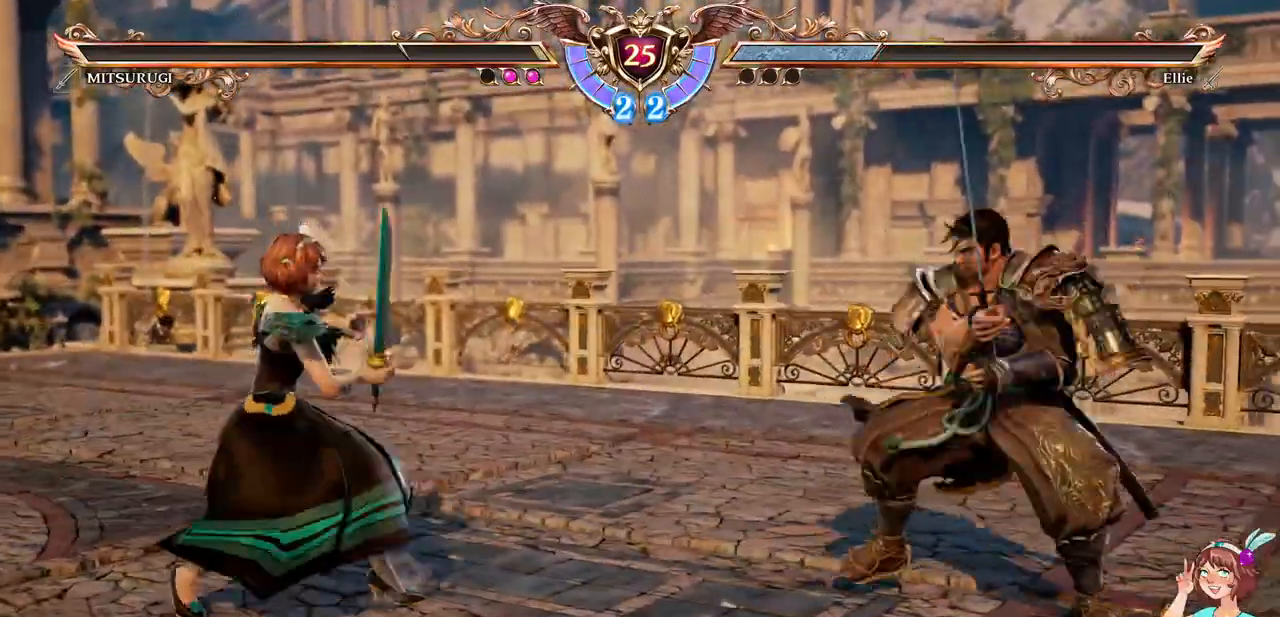
{"buttons": ["A"], "events": [[17, "A", "up"], [233, "A", "down"], [267, "DPAD_RIGHT", "up"]]}
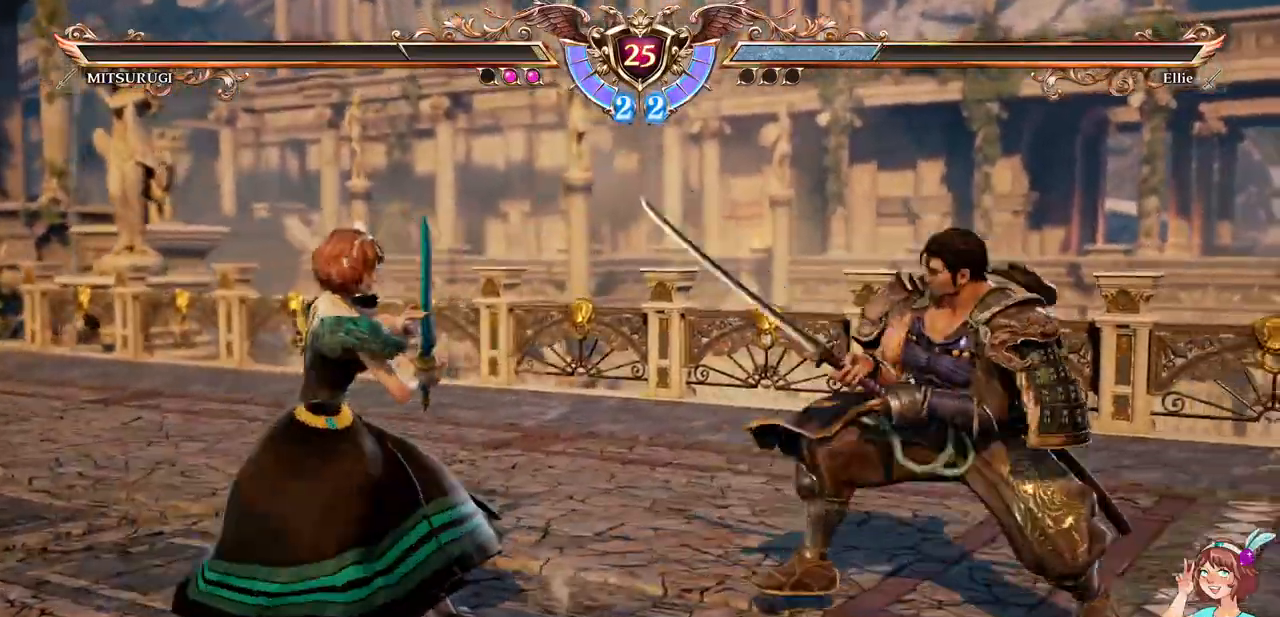
{"buttons": [], "events": [[33, "A", "up"], [133, "DPAD_UP", "down"], [300, "A", "down"], [333, "DPAD_UP", "up"], [483, "A", "up"]]}